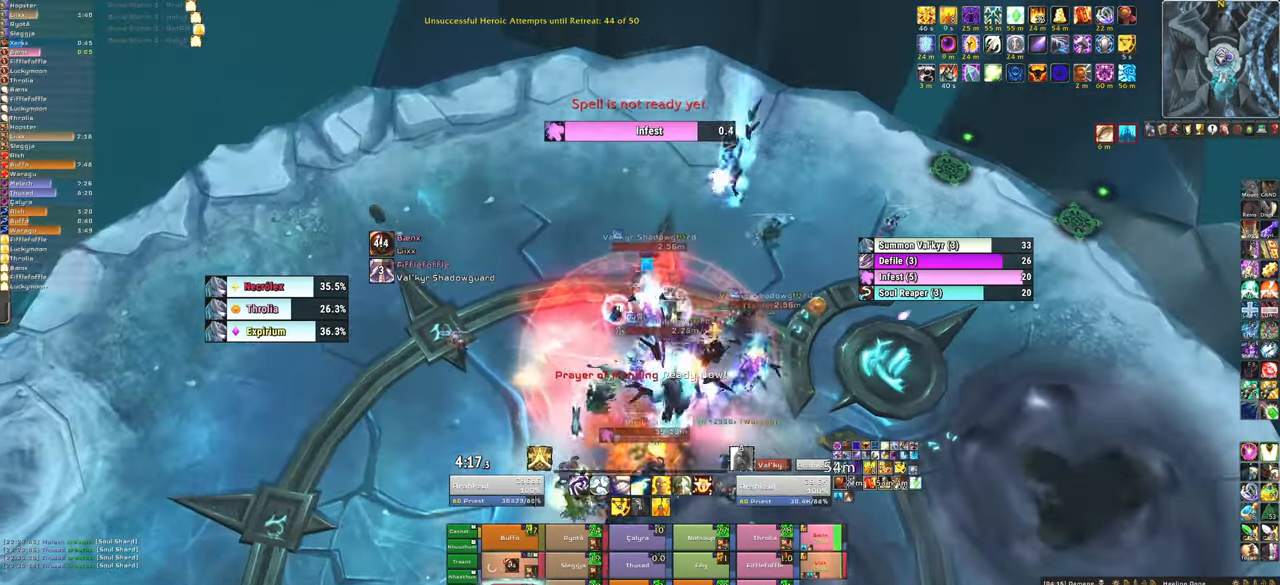
Gameplay with keyboard and mouse; each line is a JSON object with the keys and mouse buttons held at the frame after it. "events" lists presses ("down") and releases ("up") of "1", "2", "3", "4", "5", "a", "alt", "b", "c", "ctrl", "d", "e", "f", "g", "q", "r", "s", "shift", "space", "t", "tab", "tilde", "v", "w", "x", "z", "mouse_left", "mouse_wheel", "mouse_right", "mouse_mb4" and "mouse_mb5" between this image and that frame as [ms after this image, input, new state], when the widget could be followed in between. "mouse_left", "mouse_wheel", "mouse_right", "mouse_mb4", "mouse_mb5" = the "left", "wheel", "right", "mb4", "mb5" buttons of the "mouse" list. No other keys are recorded. "wheel" means that the mouse wheel is clicked or scrolled. Mouse movement is not recorded.
{"keys": ["f"], "mouse": ["left"], "events": [[66, "mouse_left", "down"], [166, "mouse_left", "up"], [267, "w", "down"], [400, "w", "up"], [500, "f", "down"], [500, "mouse_left", "down"]]}
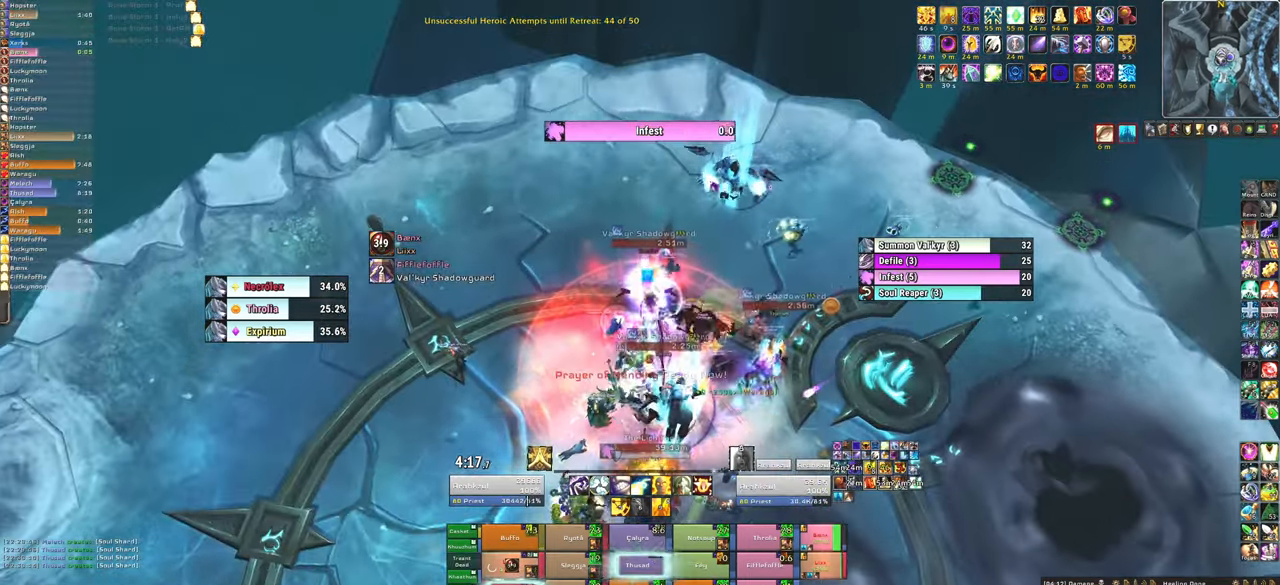
{"keys": [], "mouse": [], "events": [[100, "mouse_left", "up"], [134, "f", "up"], [167, "f", "down"], [167, "mouse_left", "down"], [267, "mouse_left", "up"], [334, "f", "up"], [434, "f", "down"], [501, "f", "up"]]}
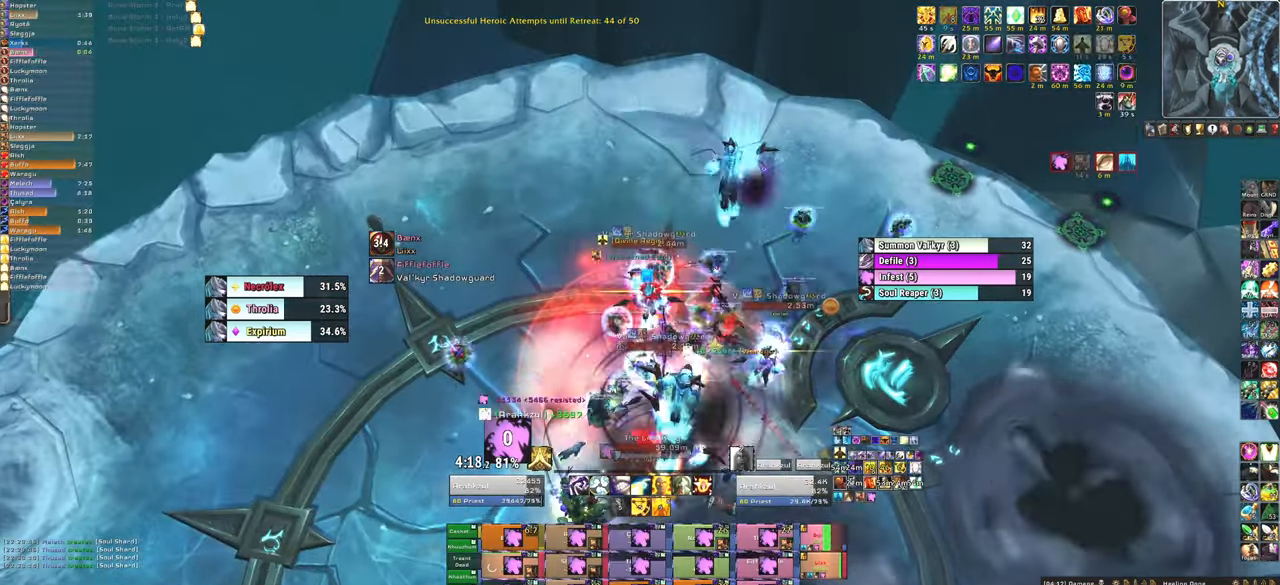
{"keys": [], "mouse": [], "events": []}
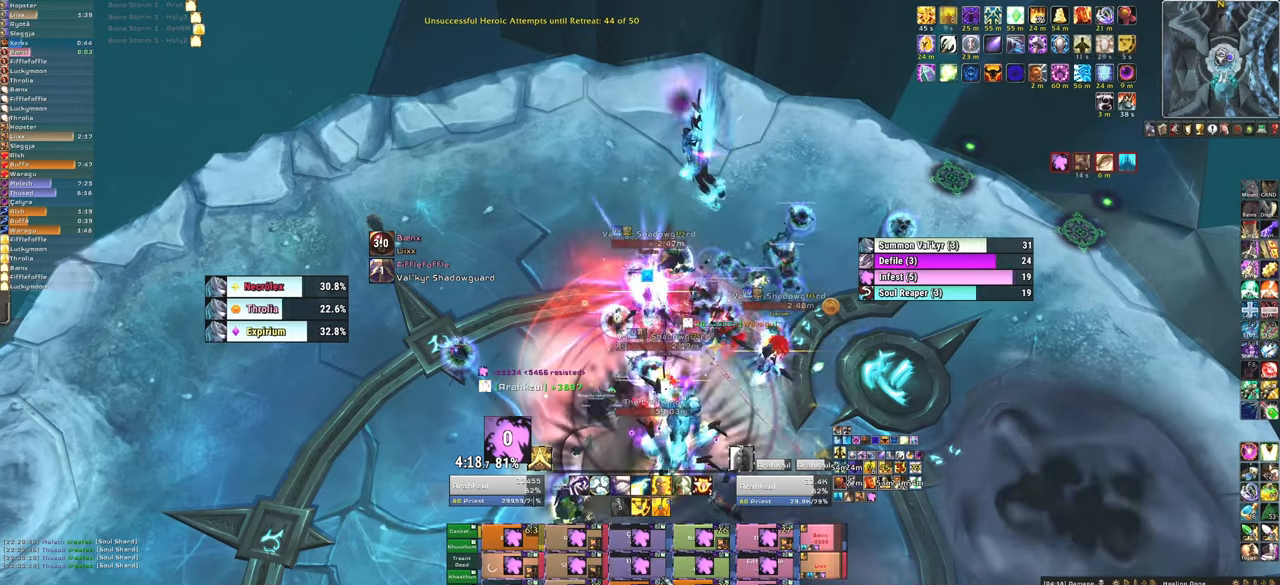
{"keys": ["f"], "mouse": [], "events": [[200, "f", "down"], [200, "mouse_left", "down"], [300, "f", "up"], [300, "mouse_left", "up"], [401, "f", "down"], [401, "mouse_left", "down"], [501, "mouse_left", "up"]]}
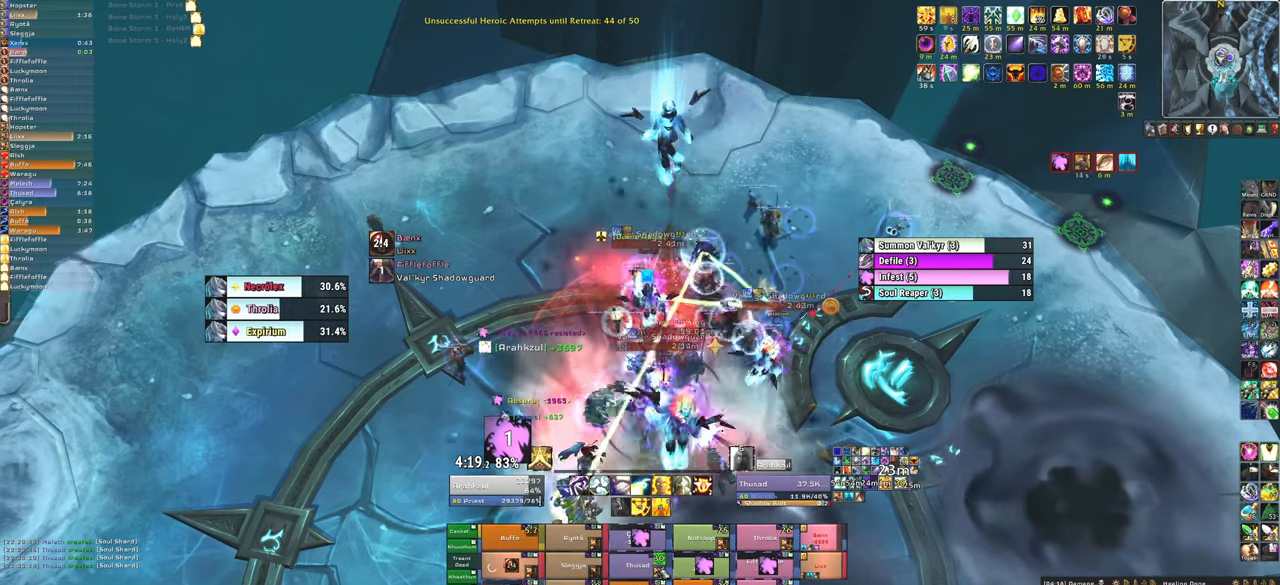
{"keys": ["f"], "mouse": ["left"], "events": [[33, "f", "up"], [200, "d", "down"], [433, "d", "up"], [433, "mouse_left", "down"], [500, "f", "down"]]}
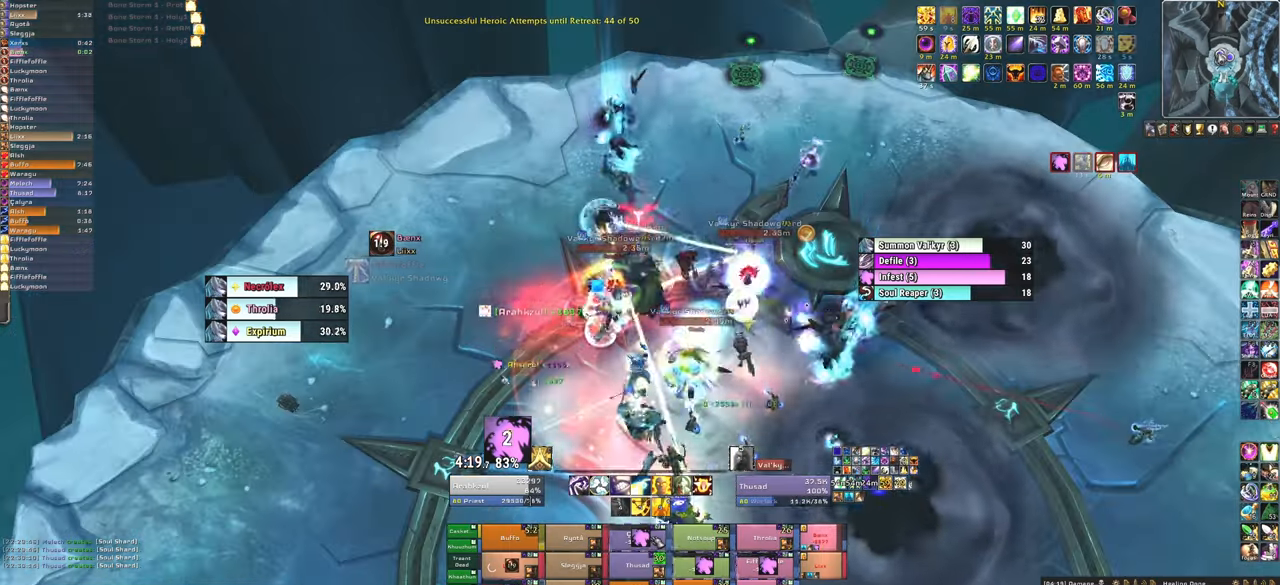
{"keys": ["d"], "mouse": [], "events": [[67, "mouse_left", "up"], [167, "f", "up"], [167, "mouse_left", "down"], [234, "f", "down"], [234, "mouse_left", "up"], [401, "f", "up"], [467, "d", "down"]]}
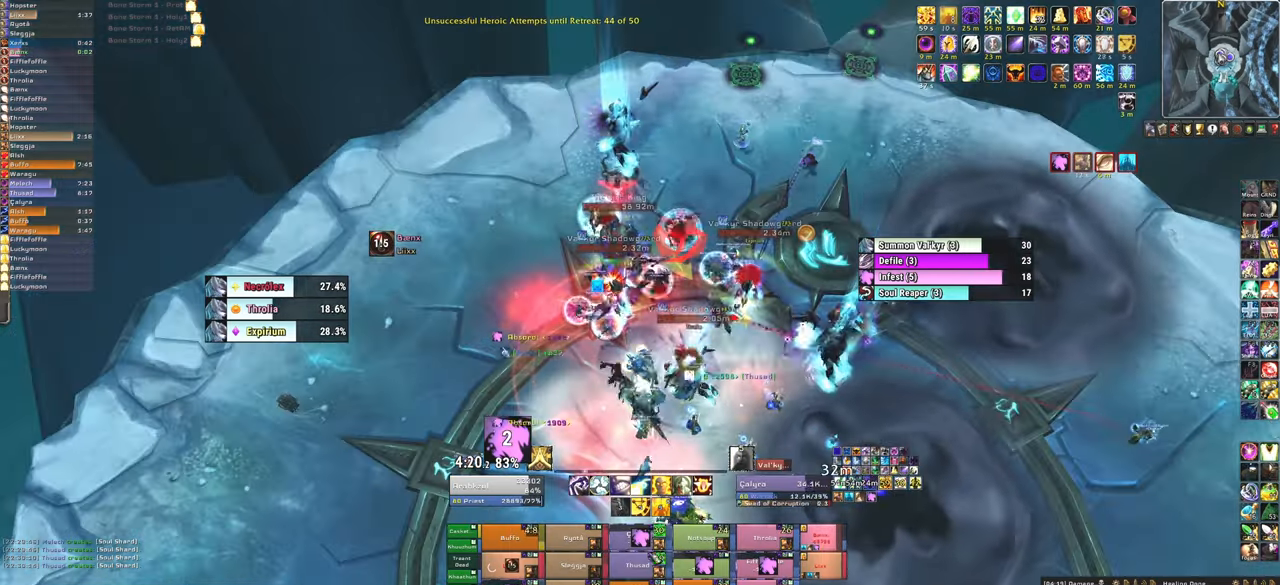
{"keys": [], "mouse": [], "events": [[267, "d", "up"]]}
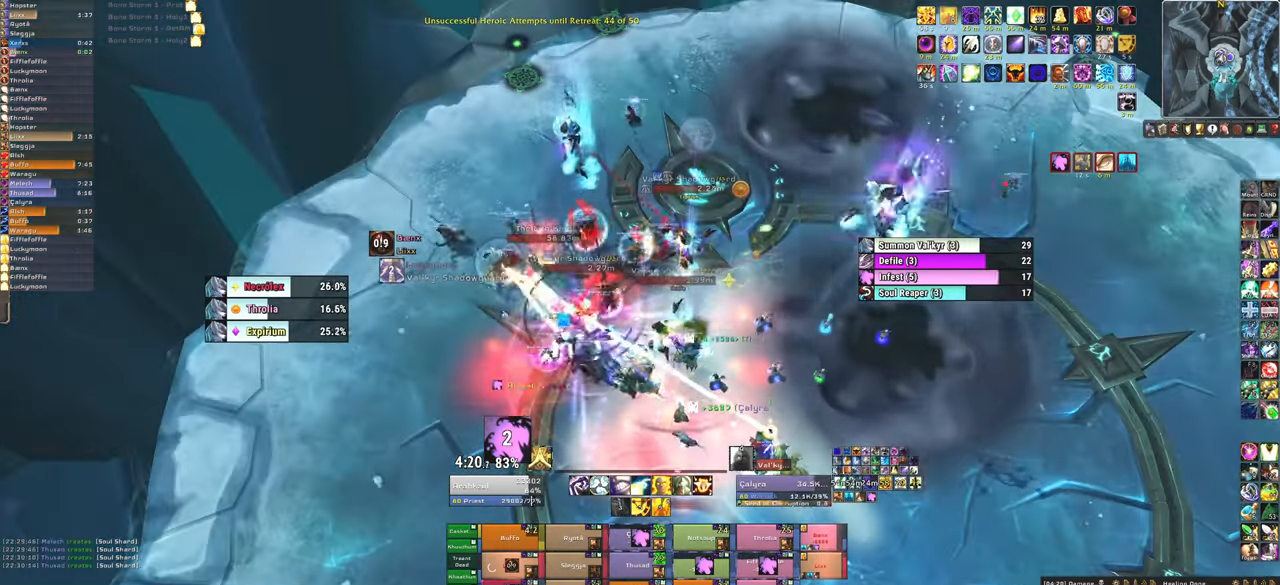
{"keys": ["a"], "mouse": [], "events": [[133, "f", "down"], [133, "mouse_left", "down"], [200, "f", "up"], [200, "mouse_left", "up"], [267, "mouse_left", "down"], [300, "f", "down"], [400, "mouse_left", "up"], [467, "f", "up"], [500, "a", "down"]]}
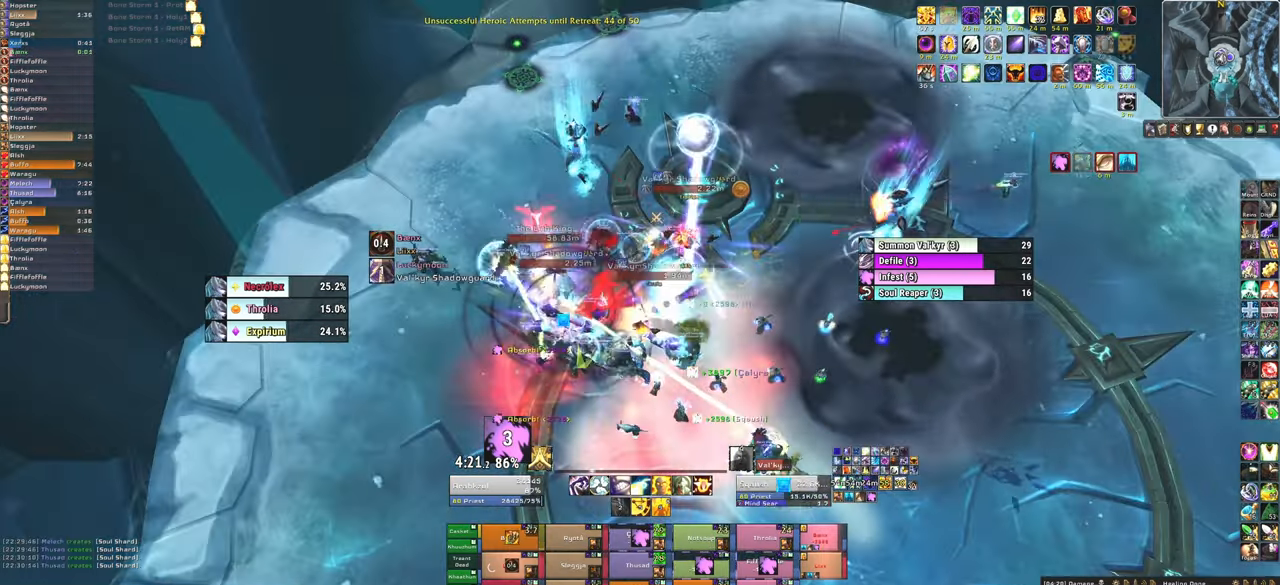
{"keys": [], "mouse": [], "events": [[134, "a", "up"], [367, "f", "down"], [467, "f", "up"]]}
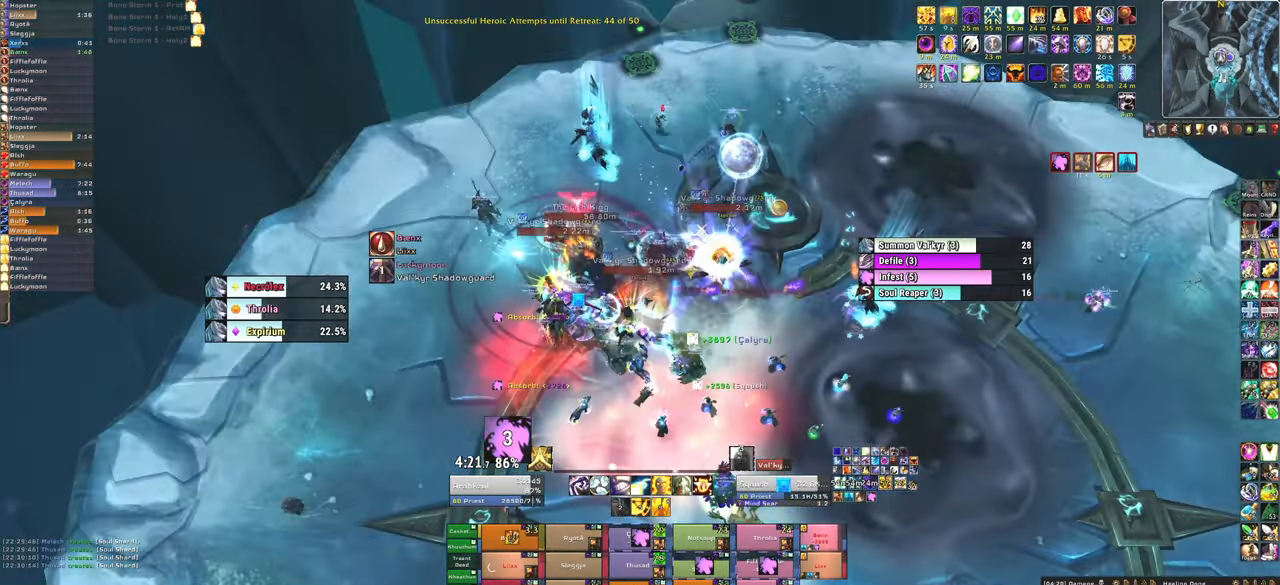
{"keys": [], "mouse": [], "events": [[67, "f", "down"], [167, "f", "up"], [233, "f", "down"], [400, "f", "up"]]}
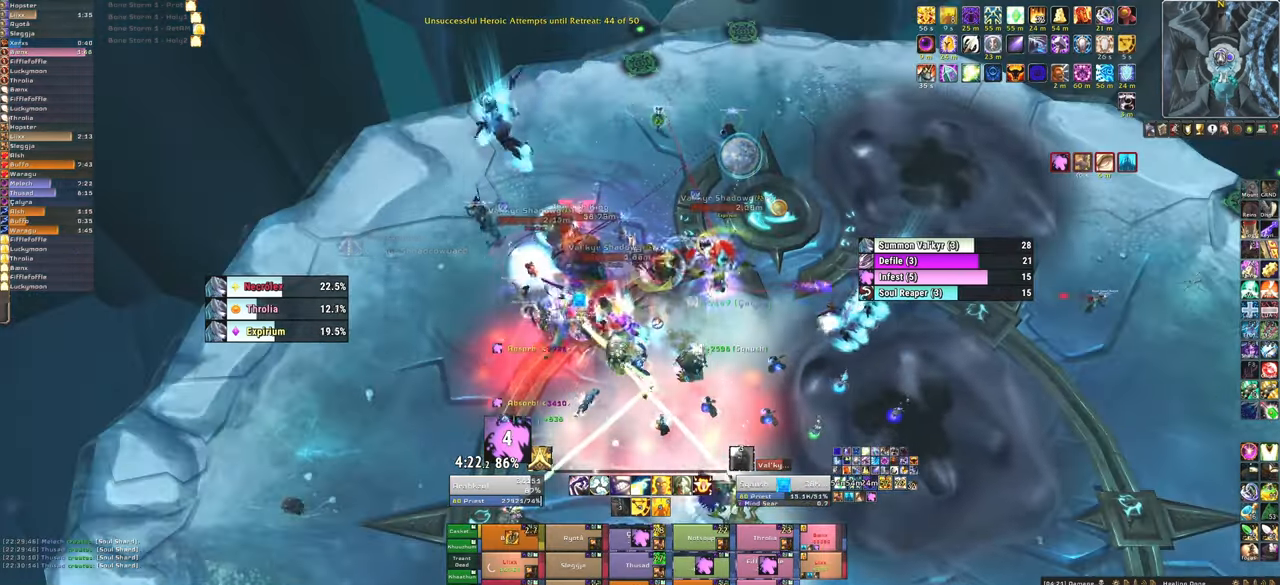
{"keys": ["c"], "mouse": [], "events": [[434, "c", "down"]]}
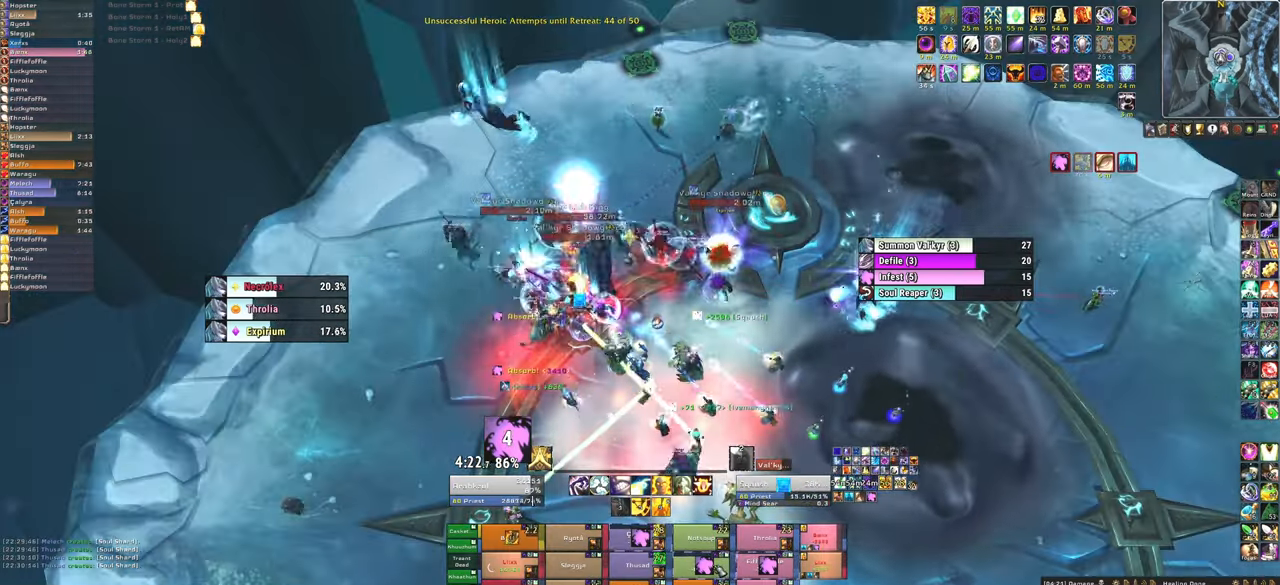
{"keys": [], "mouse": [], "events": [[33, "c", "up"]]}
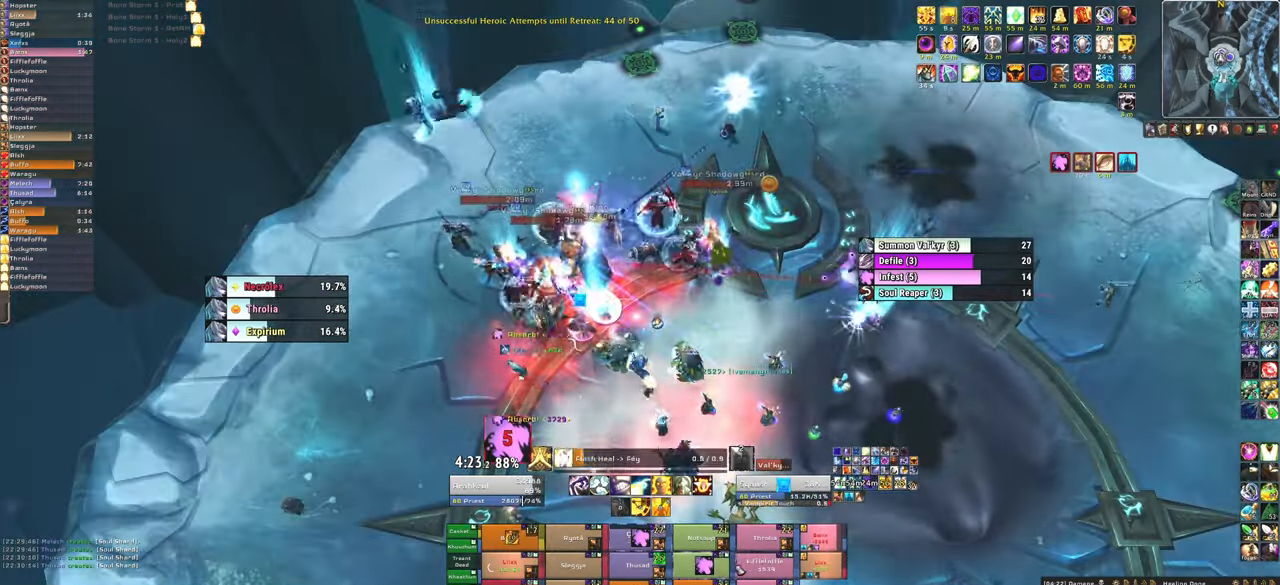
{"keys": [], "mouse": [], "events": []}
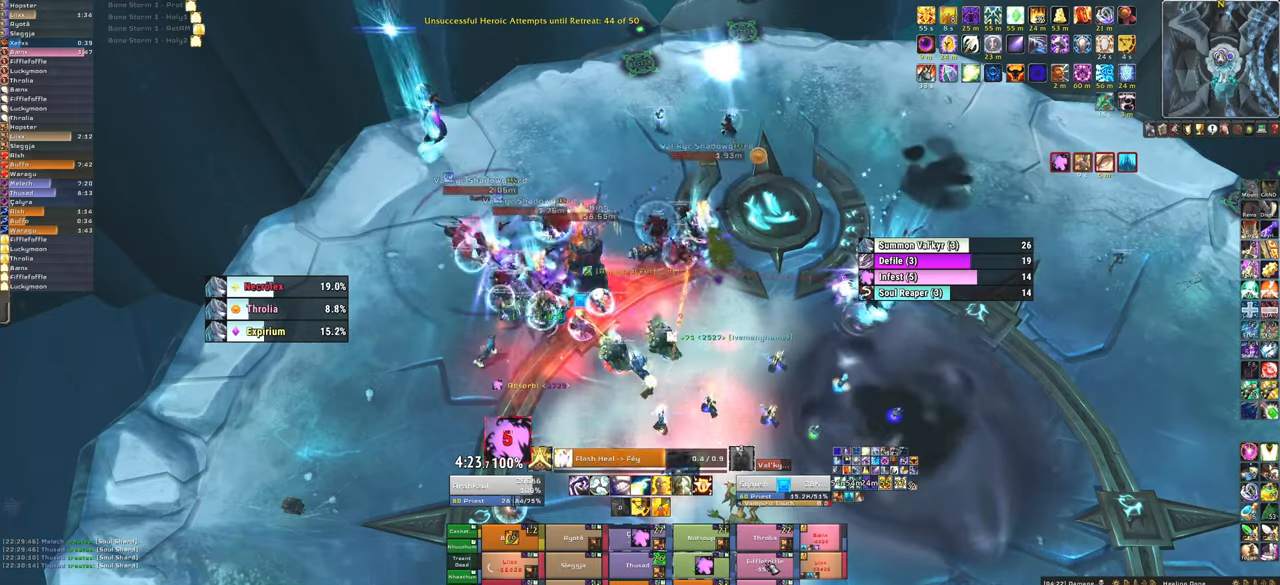
{"keys": ["f"], "mouse": ["left"], "events": [[233, "mouse_left", "down"], [300, "f", "down"], [333, "mouse_left", "up"], [400, "f", "up"], [434, "mouse_left", "down"], [500, "f", "down"]]}
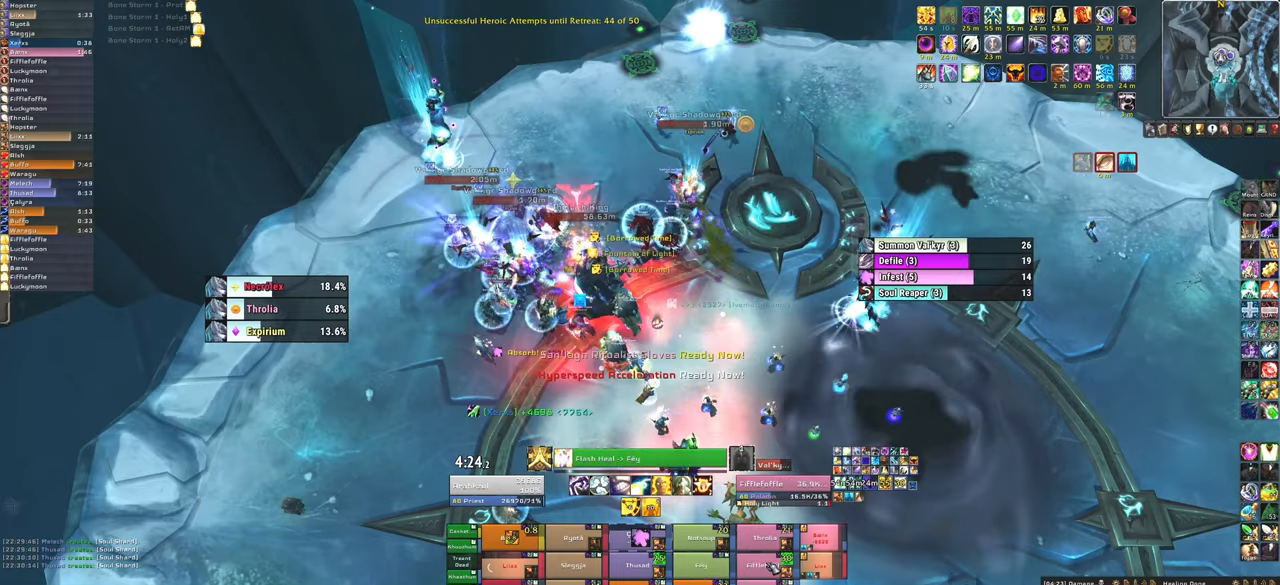
{"keys": [], "mouse": [], "events": [[34, "mouse_left", "up"], [100, "f", "up"], [134, "mouse_left", "down"], [167, "f", "down"], [200, "mouse_left", "up"], [301, "f", "up"]]}
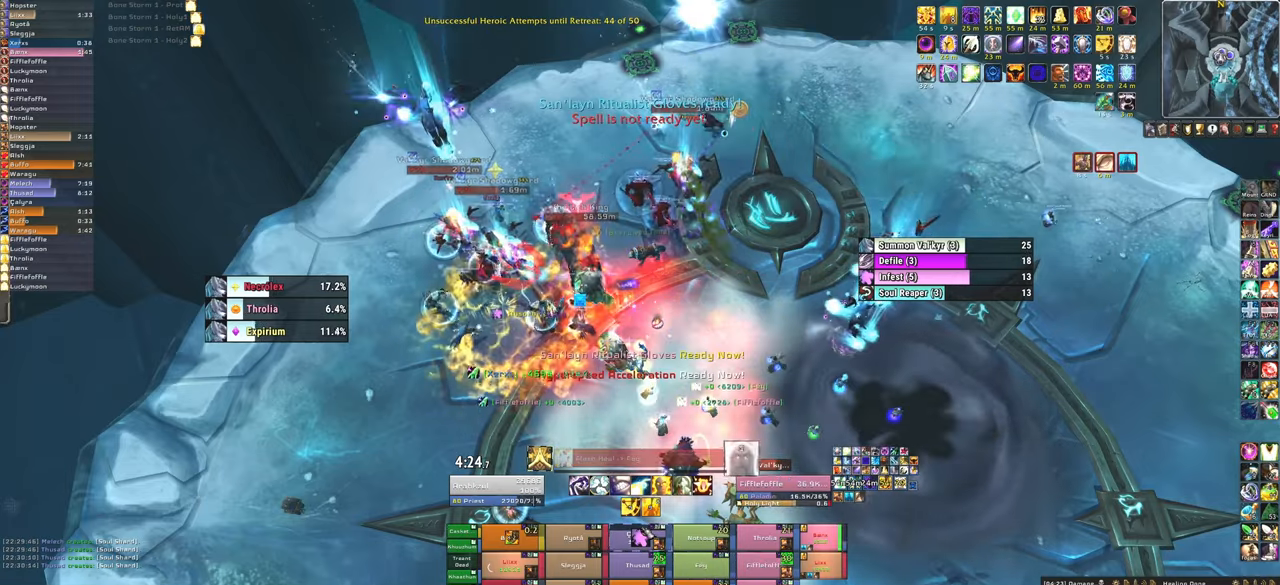
{"keys": [], "mouse": [], "events": [[233, "q", "down"], [333, "q", "up"]]}
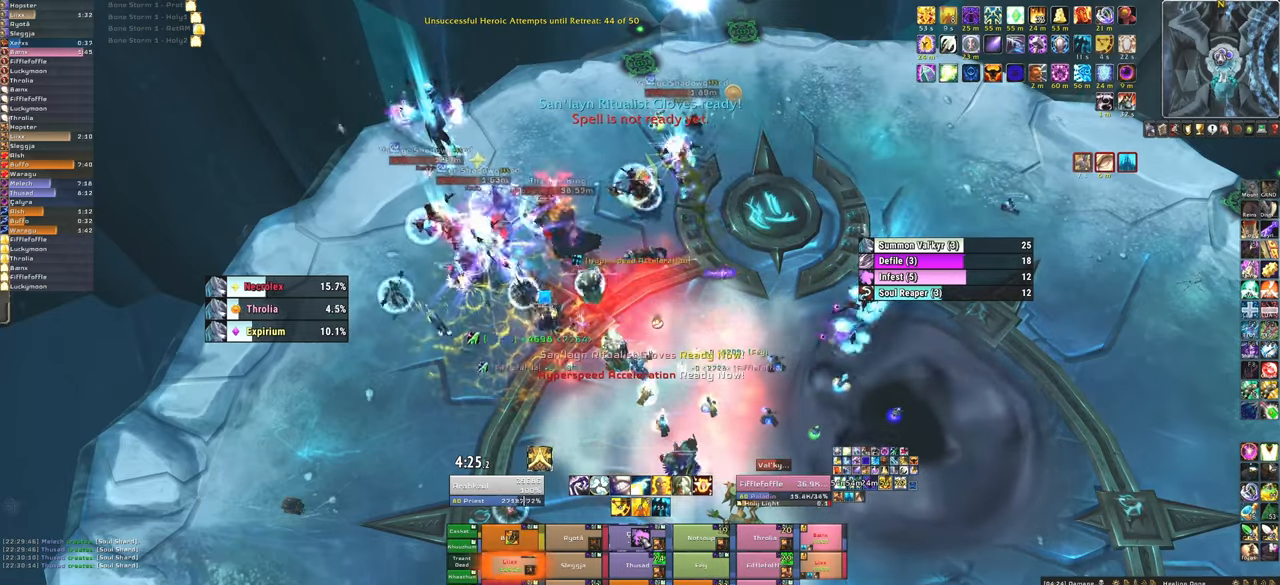
{"keys": [], "mouse": [], "events": []}
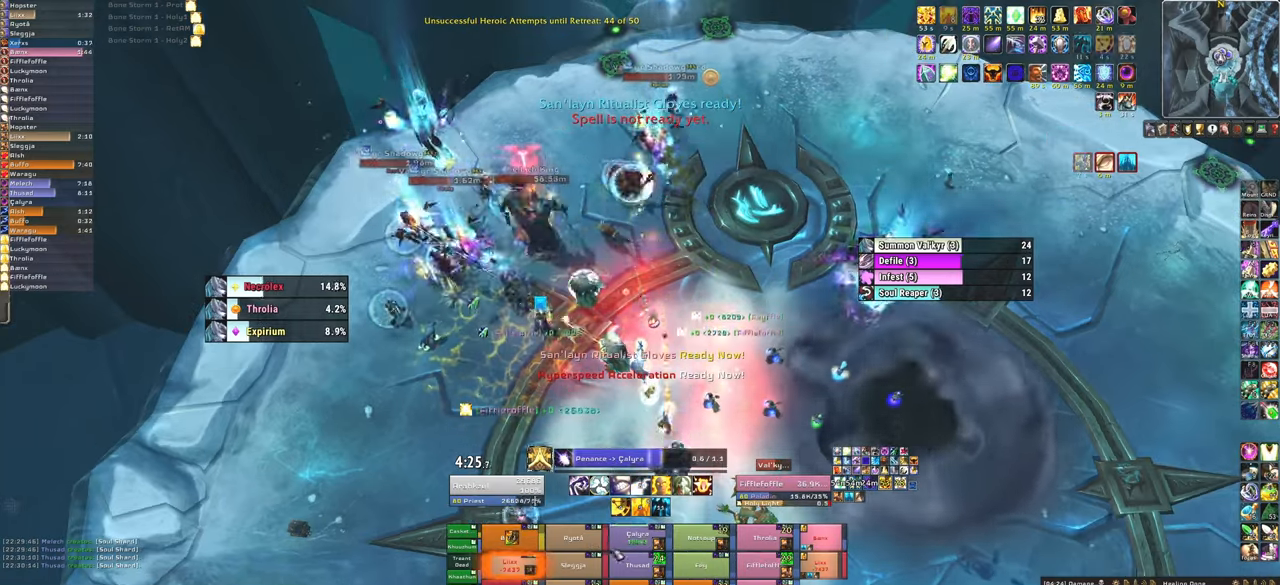
{"keys": [], "mouse": [], "events": []}
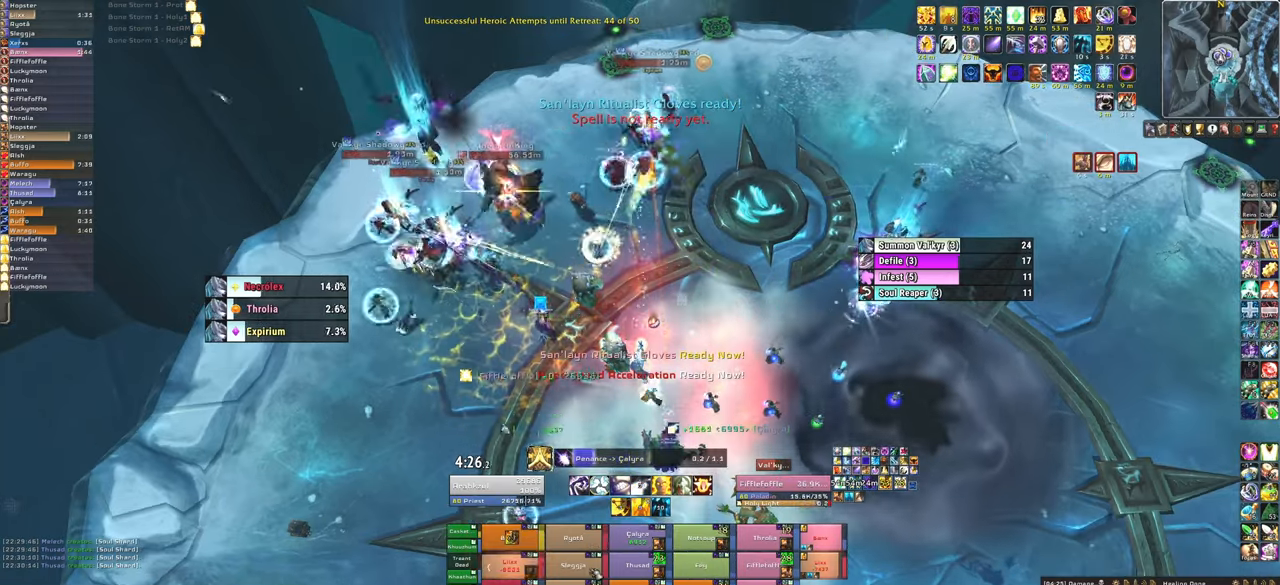
{"keys": [], "mouse": [], "events": [[200, "f", "down"], [200, "mouse_left", "down"], [267, "mouse_left", "up"], [334, "f", "up"], [367, "mouse_left", "down"], [434, "f", "down"], [467, "mouse_left", "up"], [501, "f", "up"]]}
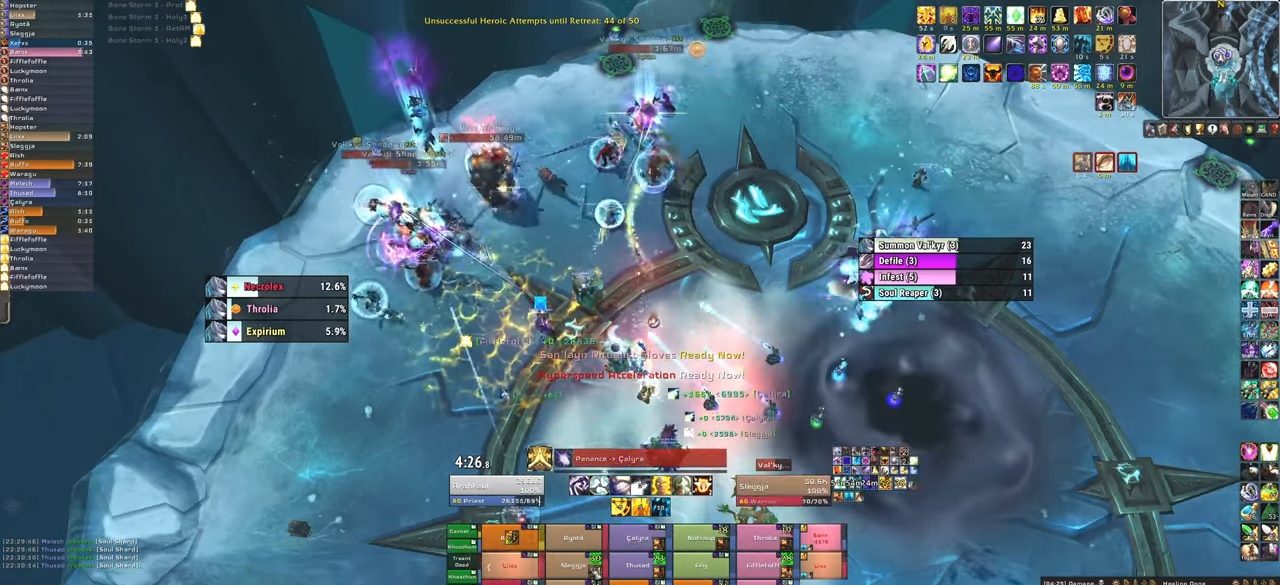
{"keys": [], "mouse": [], "events": [[67, "a", "down"], [67, "mouse_left", "down"], [167, "mouse_left", "up"], [300, "a", "up"]]}
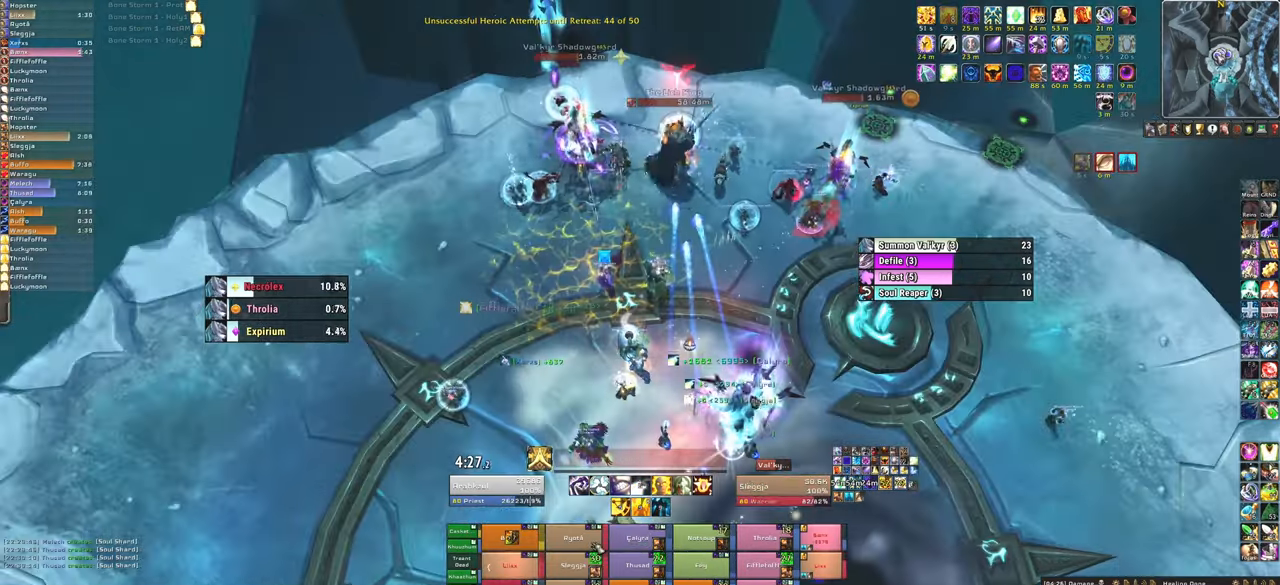
{"keys": [], "mouse": ["left"], "events": [[34, "mouse_left", "down"], [134, "f", "down"], [167, "mouse_left", "up"], [234, "f", "up"], [267, "mouse_left", "down"], [301, "f", "down"], [367, "mouse_left", "up"], [401, "f", "up"], [467, "mouse_left", "down"]]}
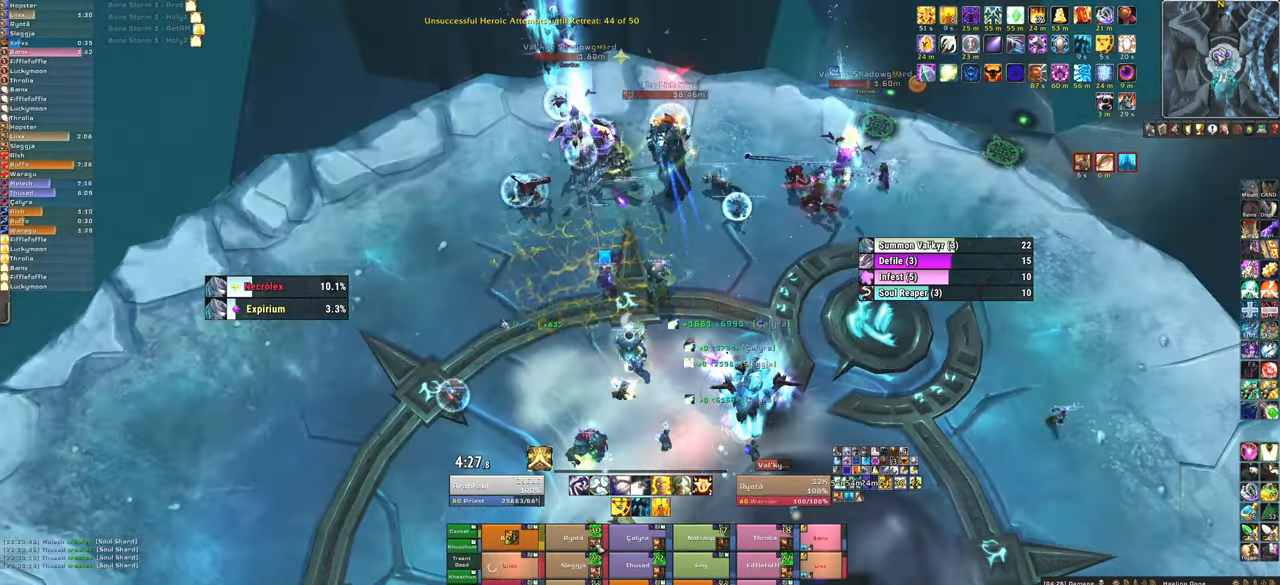
{"keys": [], "mouse": [], "events": [[33, "mouse_left", "up"], [100, "s", "down"], [267, "s", "up"]]}
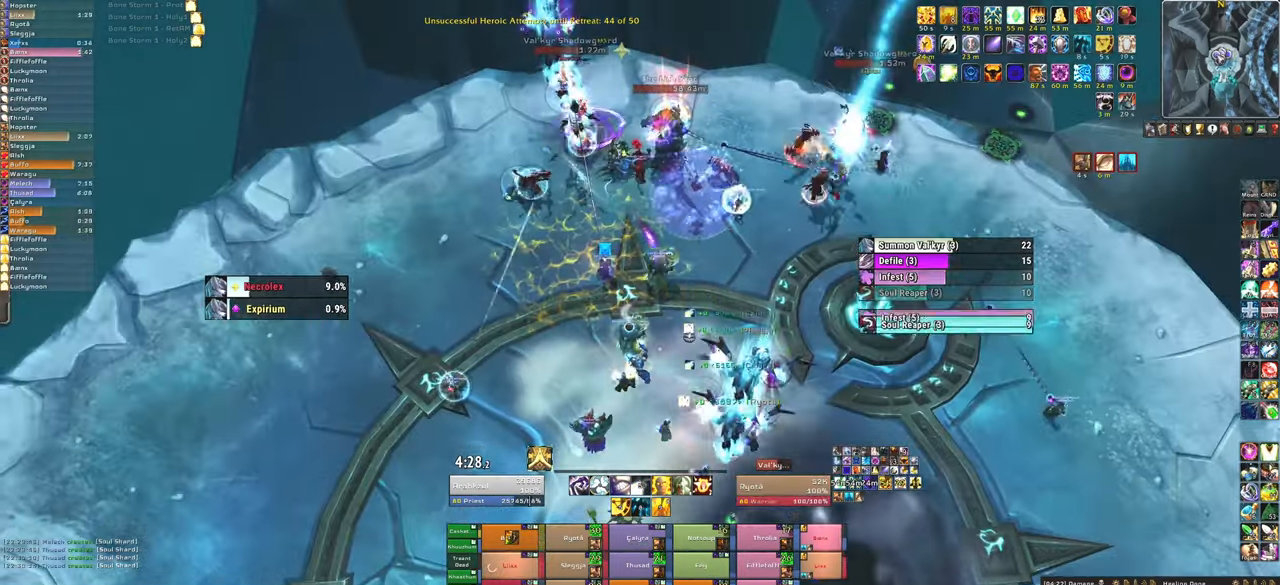
{"keys": [], "mouse": [], "events": [[100, "f", "down"], [200, "f", "up"], [301, "f", "down"], [434, "f", "up"]]}
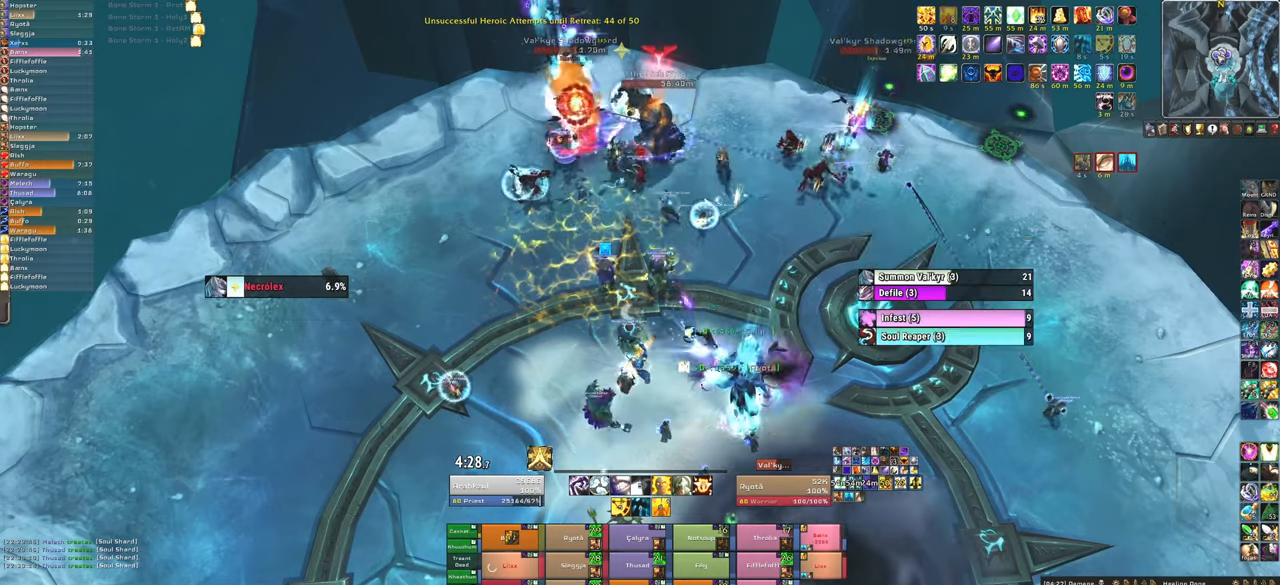
{"keys": [], "mouse": [], "events": [[367, "f", "down"], [467, "f", "up"]]}
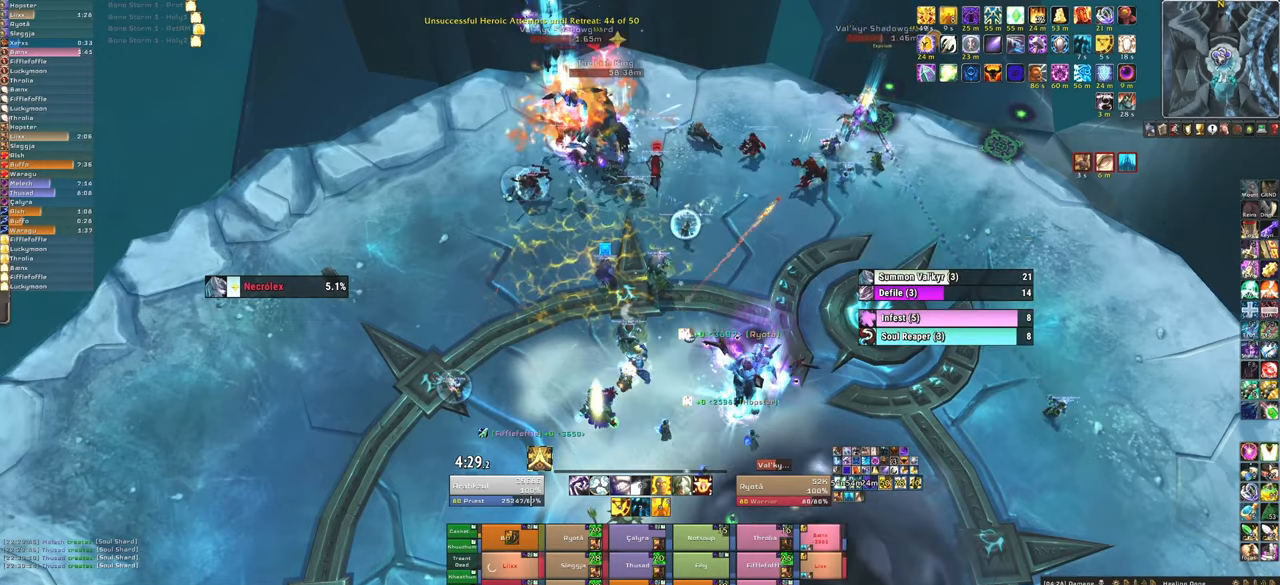
{"keys": ["w"], "mouse": [], "events": [[34, "f", "down"], [200, "f", "up"], [267, "f", "down"], [367, "f", "up"], [501, "w", "down"]]}
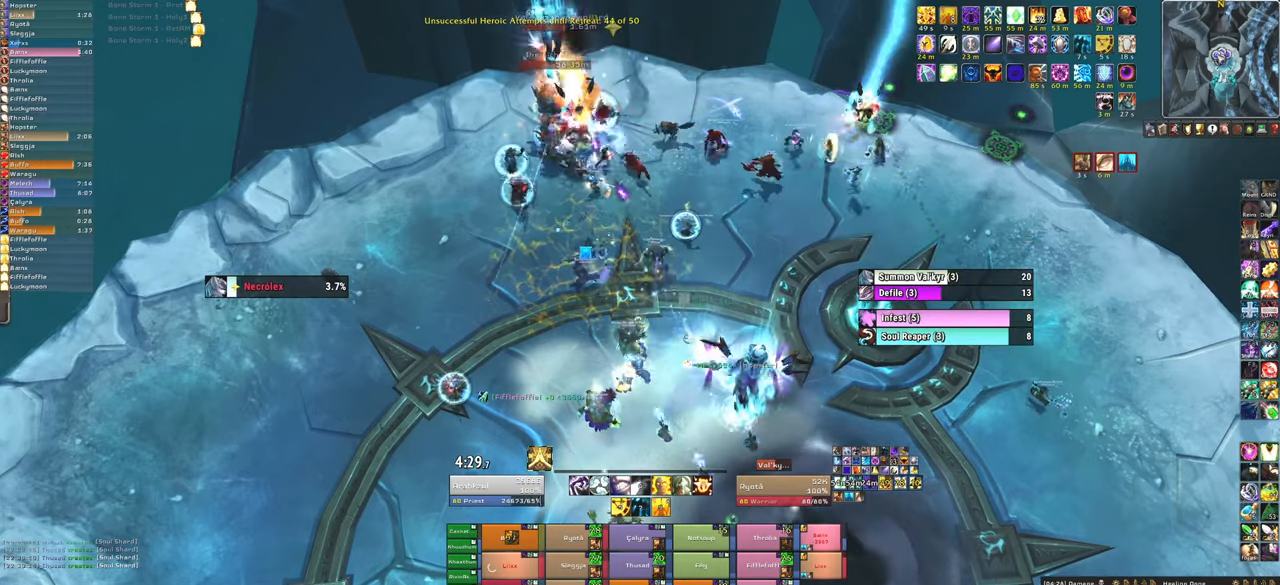
{"keys": ["f"], "mouse": [], "events": [[100, "w", "up"], [467, "f", "down"]]}
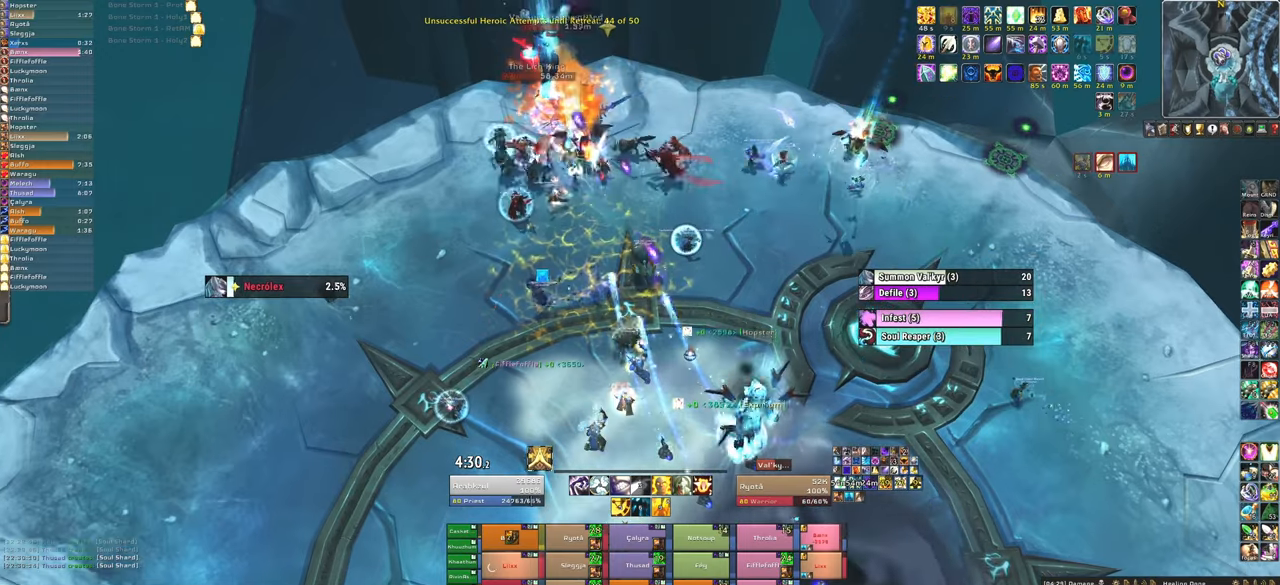
{"keys": [], "mouse": [], "events": [[67, "f", "up"], [167, "f", "down"], [301, "a", "down"], [301, "f", "up"], [467, "a", "up"]]}
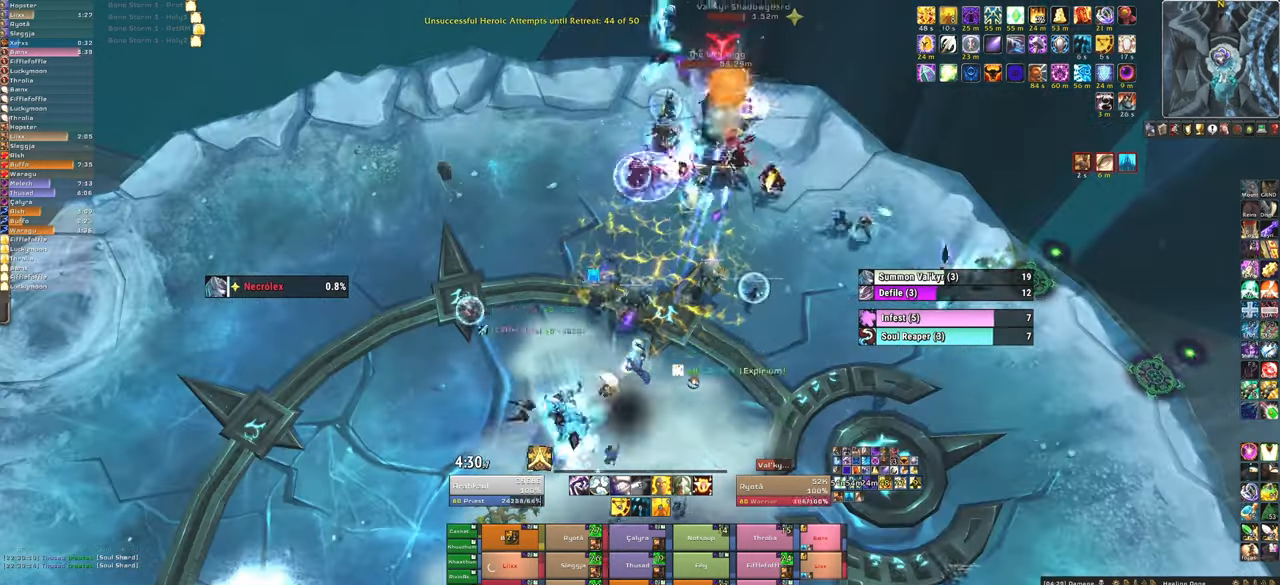
{"keys": ["f"], "mouse": [], "events": [[267, "f", "down"], [434, "f", "up"], [467, "f", "down"]]}
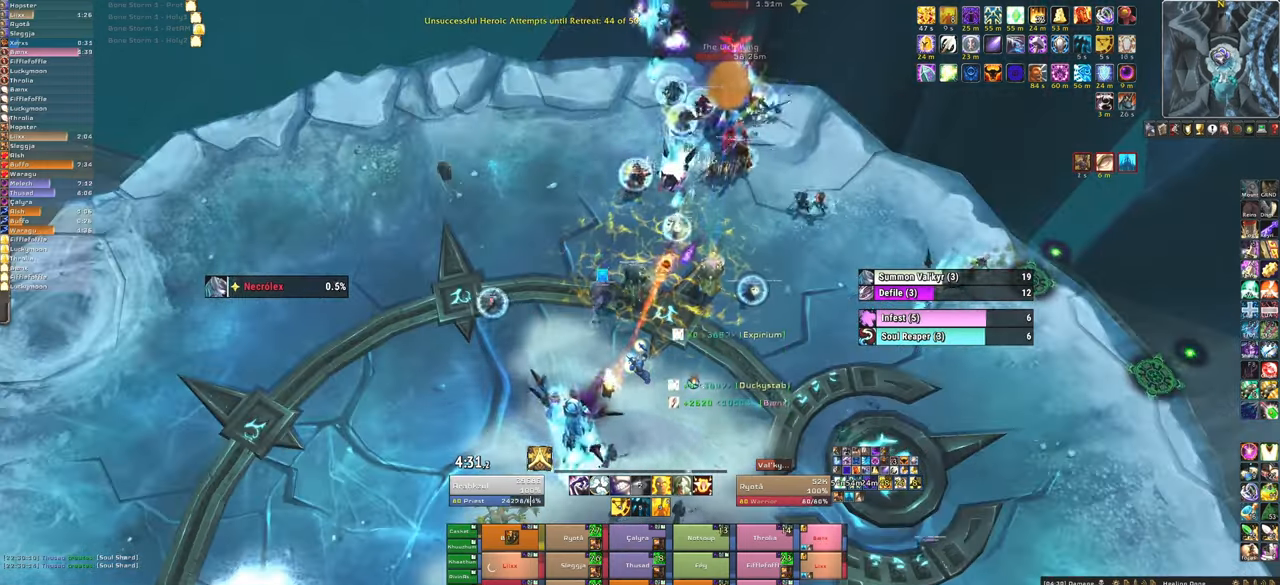
{"keys": ["a"], "mouse": [], "events": [[100, "f", "up"], [200, "f", "down"], [334, "a", "down"], [334, "f", "up"]]}
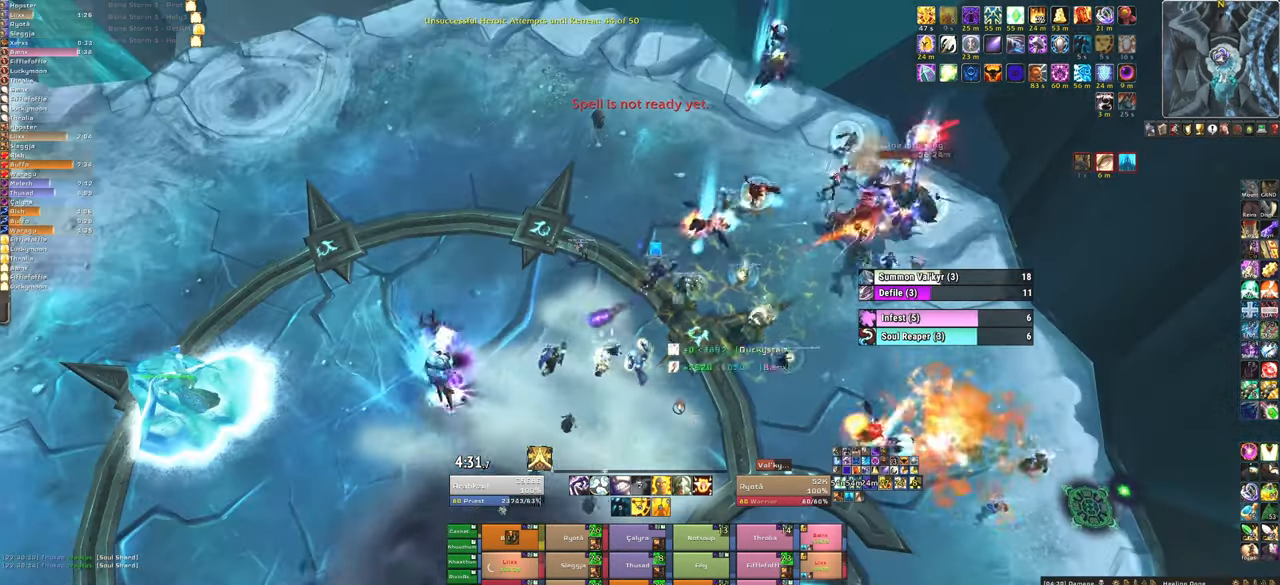
{"keys": ["f"], "mouse": [], "events": [[33, "a", "up"], [300, "f", "down"], [400, "f", "up"], [500, "f", "down"]]}